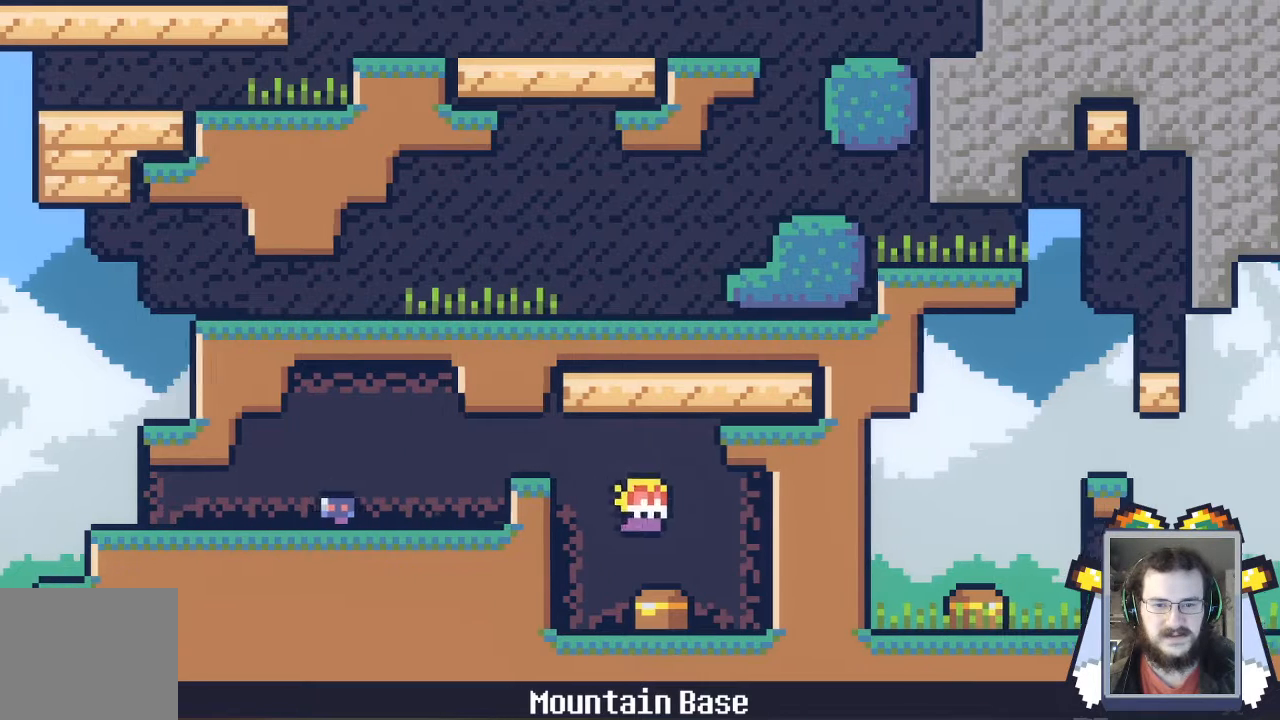
Gameplay with a controller (Xbox layout); each line is a JSON object with the inputs held at the frame after it. "events" lists button and stick changes between this image and that frame as [ms after this image, input, new state], when the widget could be followed in between. Not read: L3 R3 right_stick.
{"buttons": [], "left_stick": "center", "events": [[200, "X", "down"], [300, "X", "up"], [400, "X", "down"], [467, "X", "up"]]}
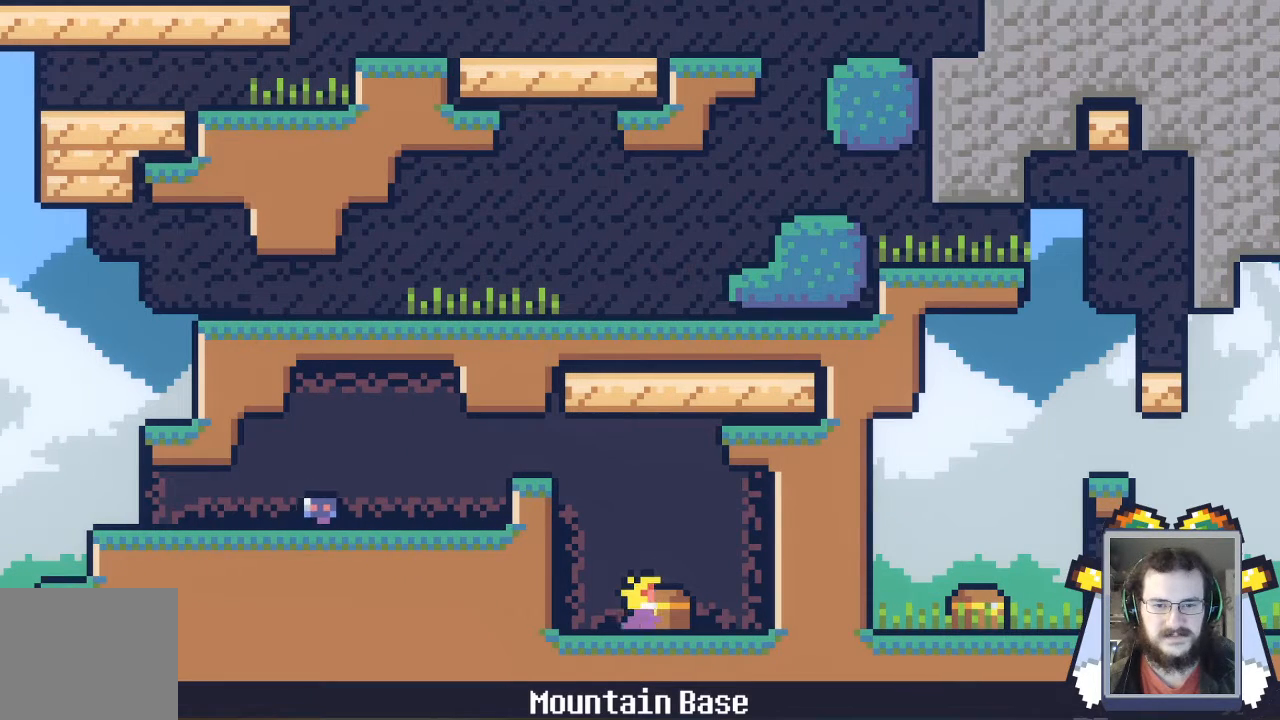
{"buttons": [], "left_stick": "center", "events": [[67, "X", "down"], [133, "X", "up"], [233, "X", "down"], [333, "X", "up"], [400, "X", "down"], [500, "X", "up"]]}
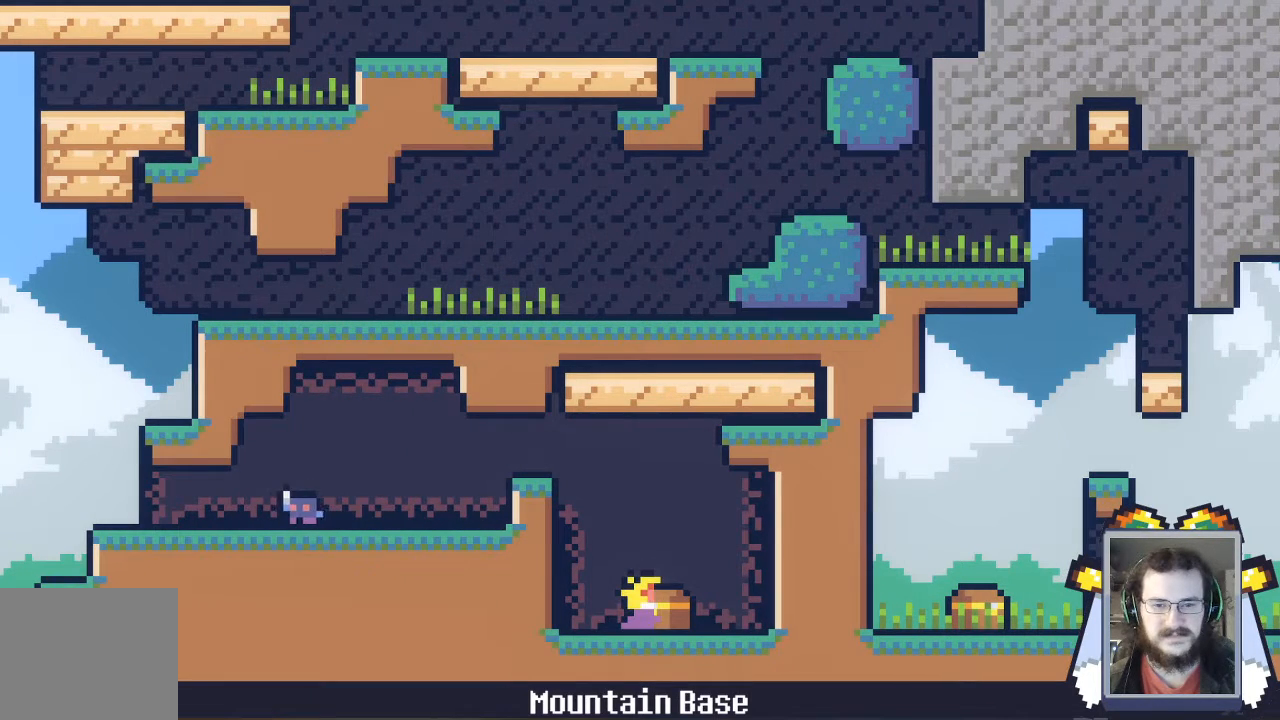
{"buttons": ["A"], "left_stick": "left", "events": [[100, "X", "down"], [200, "X", "up"], [300, "left_stick", "left"], [500, "A", "down"]]}
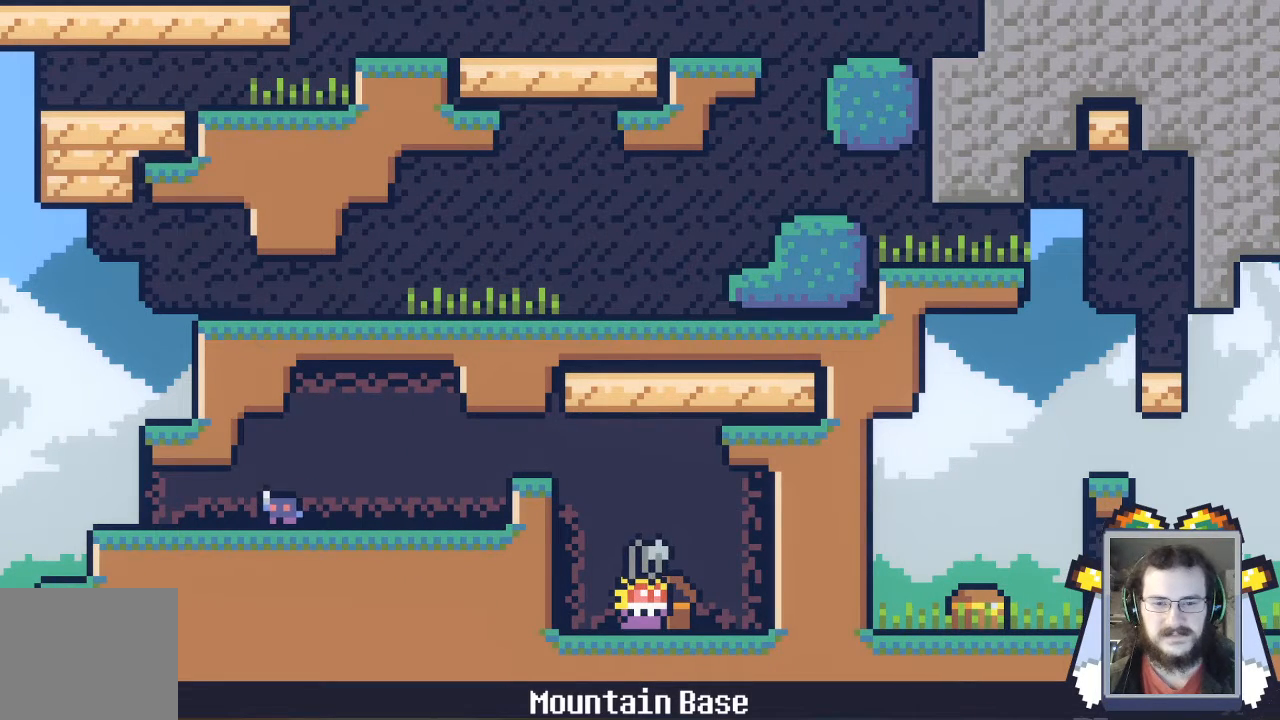
{"buttons": ["A"], "left_stick": "center", "events": [[33, "X", "down"], [100, "A", "up"], [167, "X", "up"], [267, "A", "down"], [367, "A", "up"], [433, "A", "down"], [467, "left_stick", "center"]]}
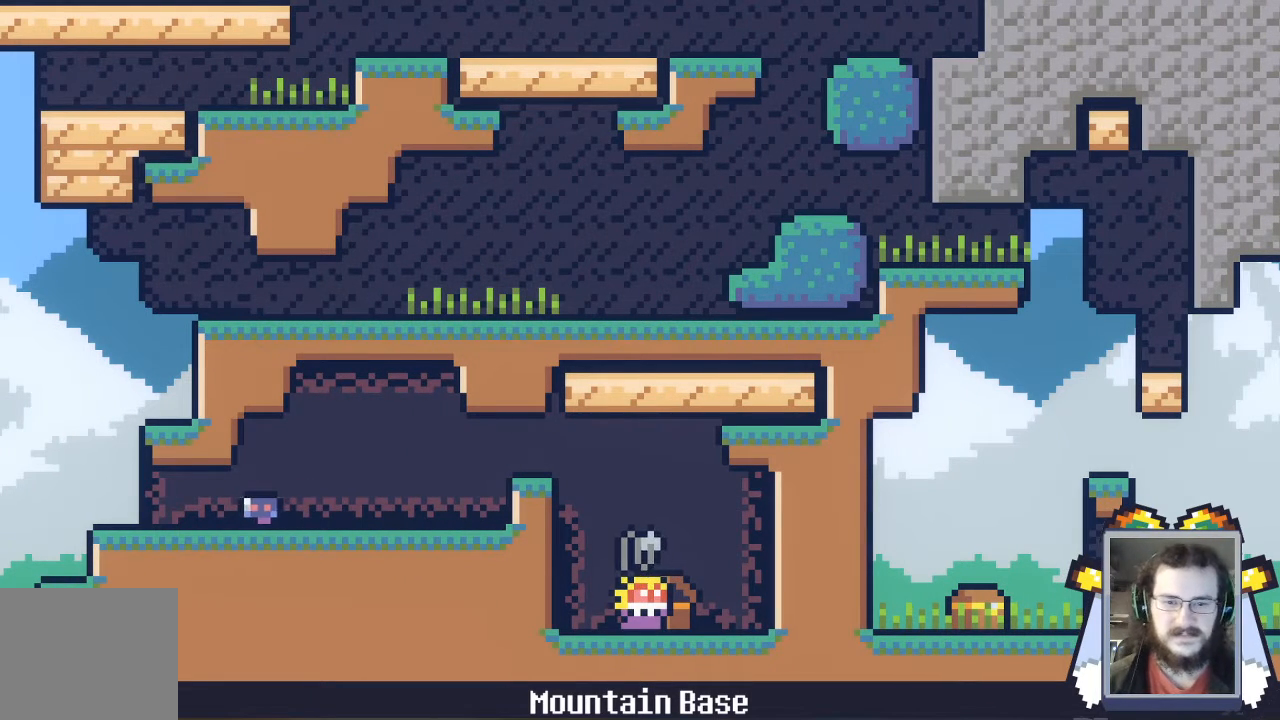
{"buttons": [], "left_stick": "left", "events": [[33, "A", "up"], [100, "A", "down"], [200, "A", "up"], [267, "A", "down"], [367, "A", "up"], [433, "A", "down"], [500, "A", "up"], [500, "left_stick", "left"]]}
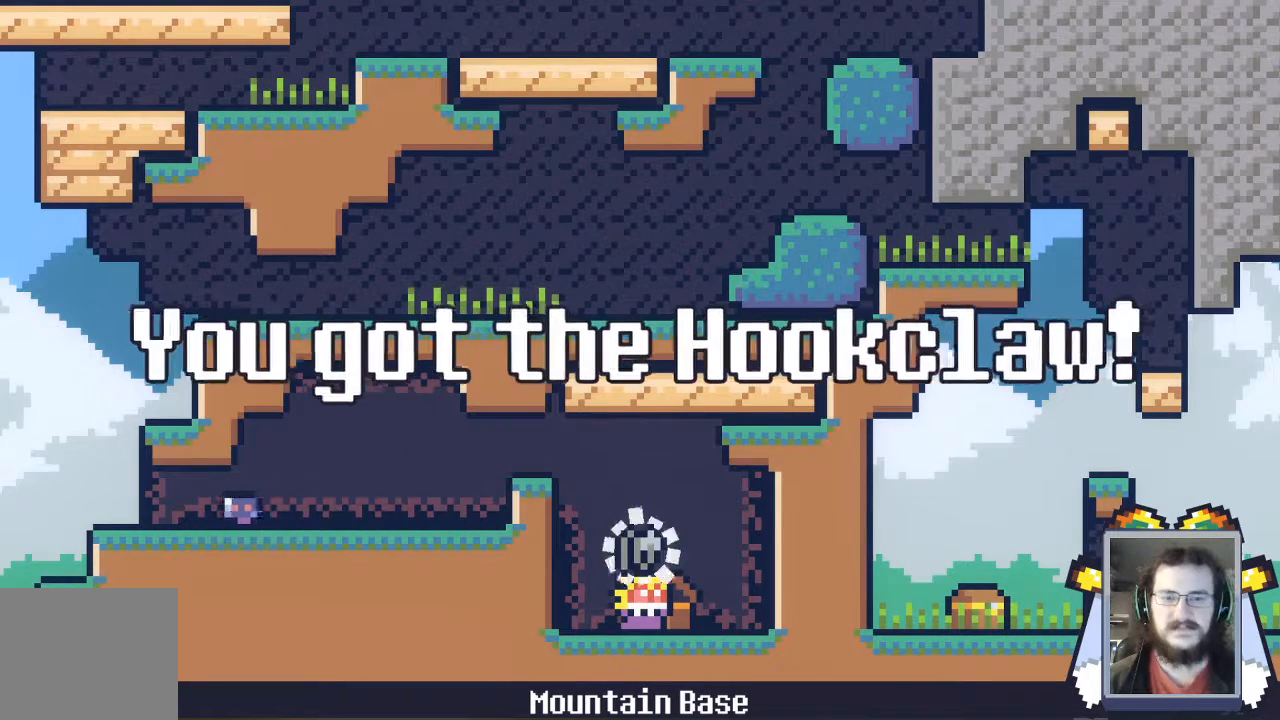
{"buttons": [], "left_stick": "left", "events": [[100, "A", "down"], [200, "A", "up"], [267, "A", "down"], [333, "X", "down"], [400, "A", "up"], [400, "X", "up"]]}
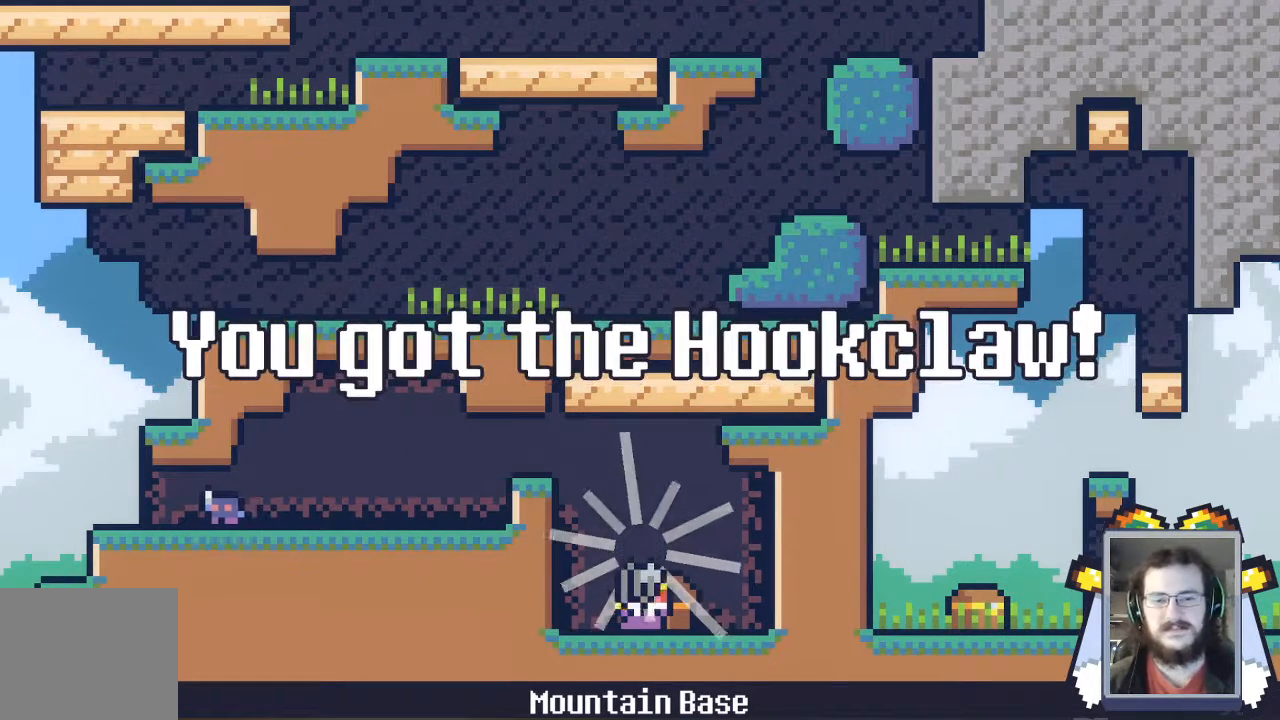
{"buttons": ["X"], "left_stick": "left", "events": [[33, "A", "down"], [67, "X", "down"], [133, "A", "up"], [167, "X", "up"], [433, "X", "down"]]}
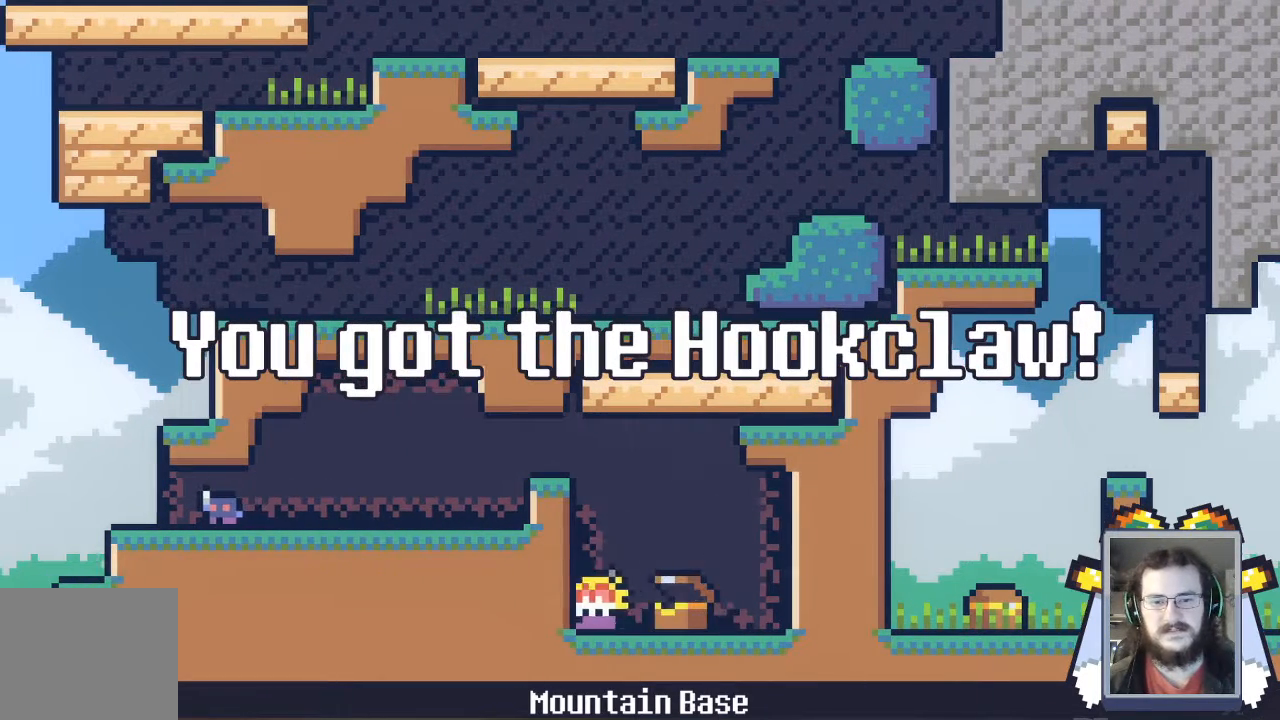
{"buttons": ["X"], "left_stick": "left", "events": []}
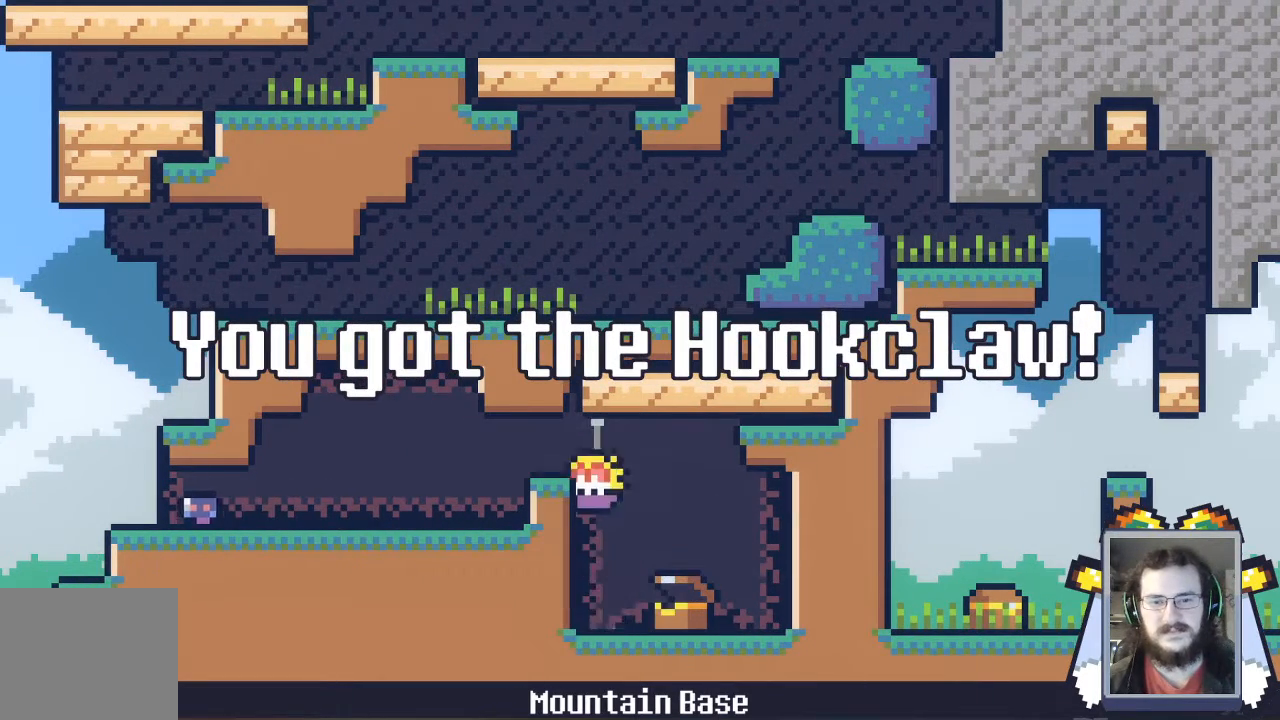
{"buttons": [], "left_stick": "left", "events": [[267, "X", "up"]]}
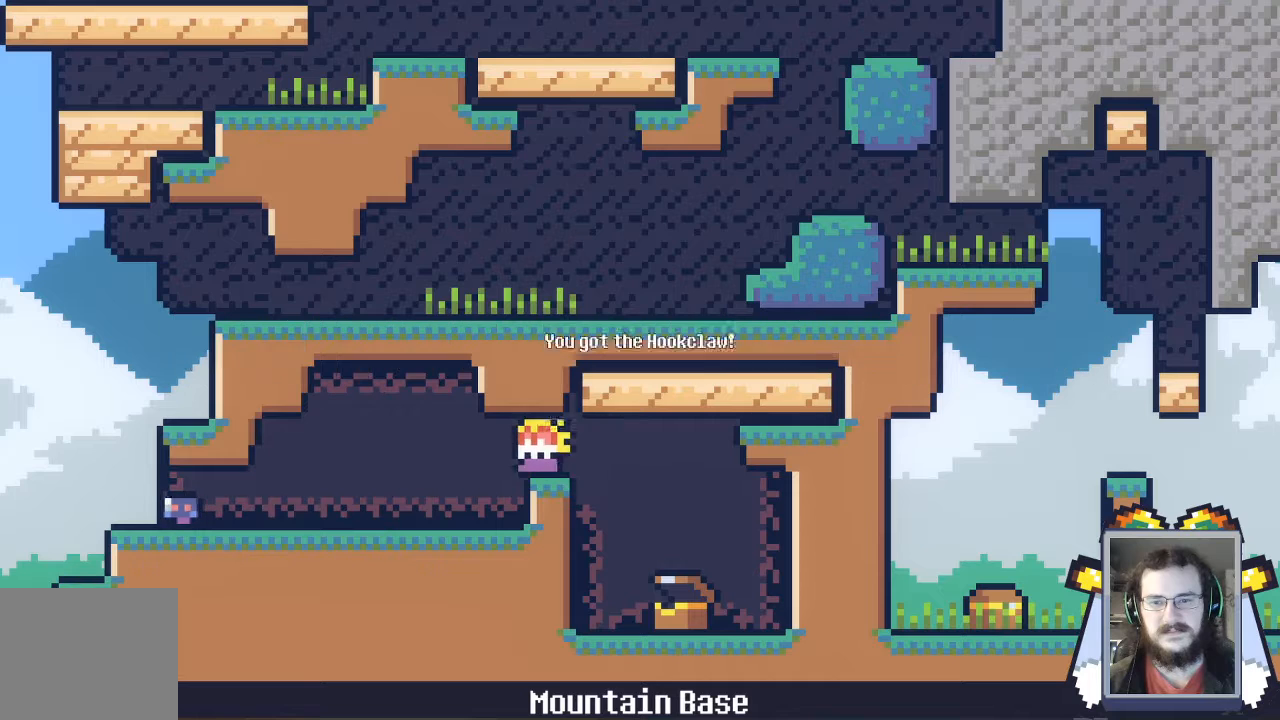
{"buttons": [], "left_stick": "left", "events": []}
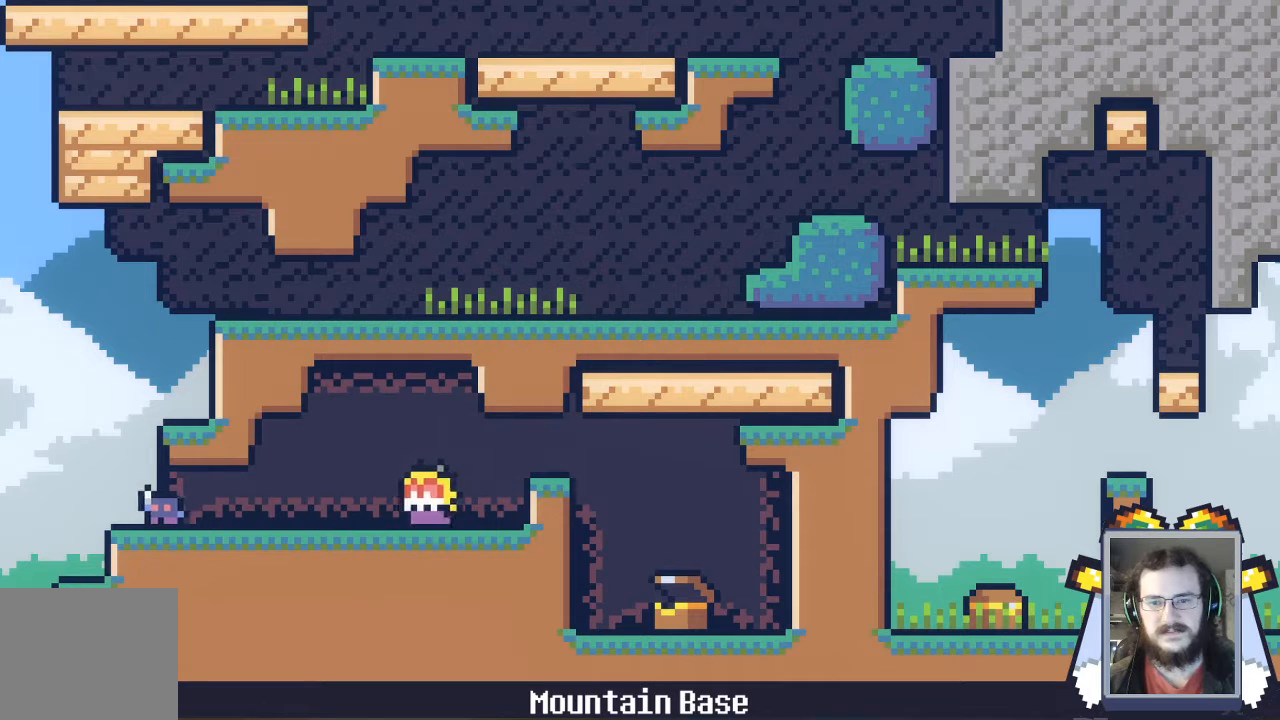
{"buttons": [], "left_stick": "left", "events": []}
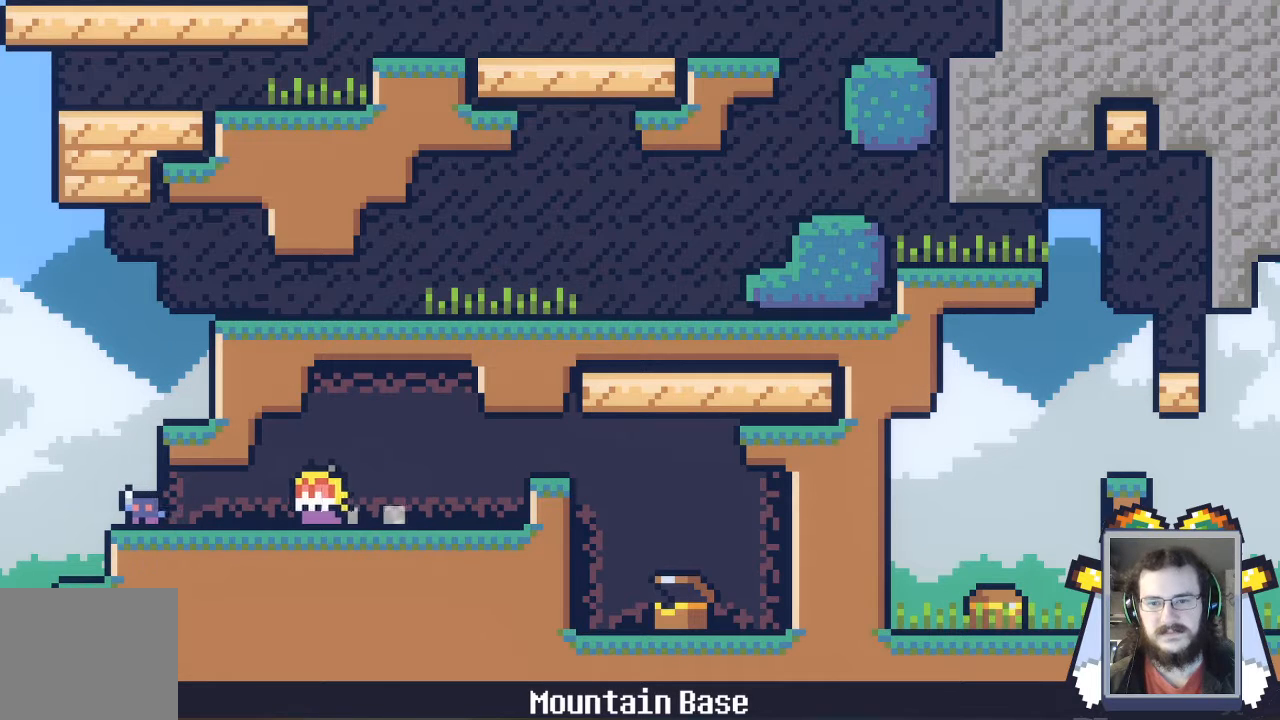
{"buttons": ["A"], "left_stick": "center", "events": [[300, "A", "down"], [300, "left_stick", "center"], [400, "A", "up"], [500, "A", "down"]]}
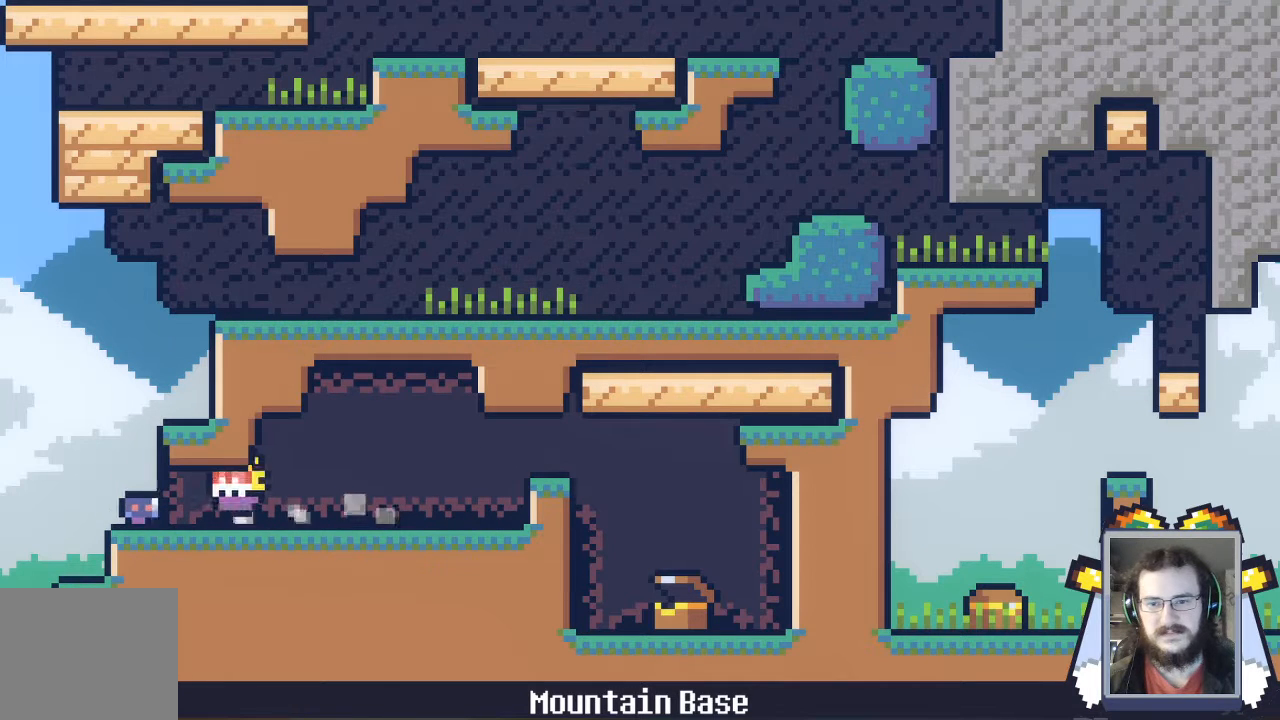
{"buttons": ["A"], "left_stick": "center", "events": [[67, "A", "up"], [133, "A", "down"], [200, "A", "up"], [300, "A", "down"], [400, "A", "up"], [467, "A", "down"]]}